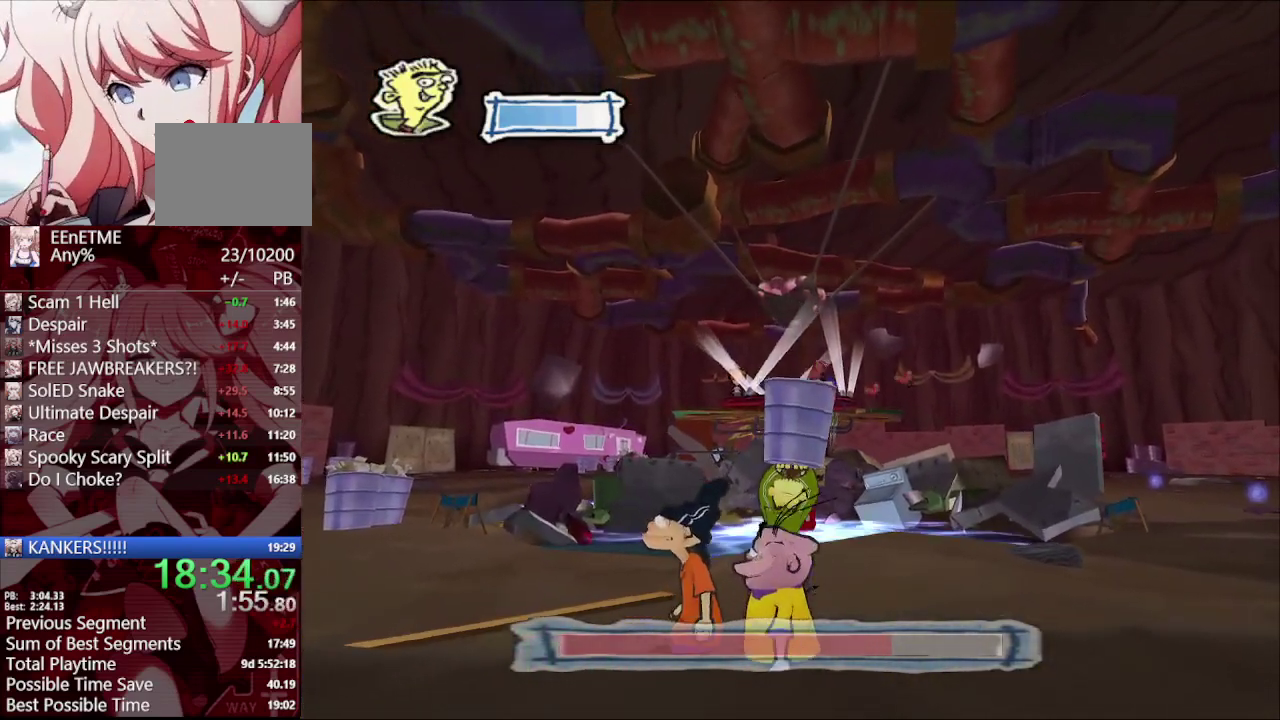
Gameplay with a controller (PlayStation layout); each line is a JSON object with the inputs held at the frame after it. "events" lists button and stick changes between this image and that frame as [ms after this image, input, new state], when the widget could be followed in between. Not read: R1.
{"buttons": [], "left_stick": "center", "right_stick": "center", "events": [[333, "TRIANGLE", "down"], [450, "TRIANGLE", "up"], [483, "left_stick", "center"]]}
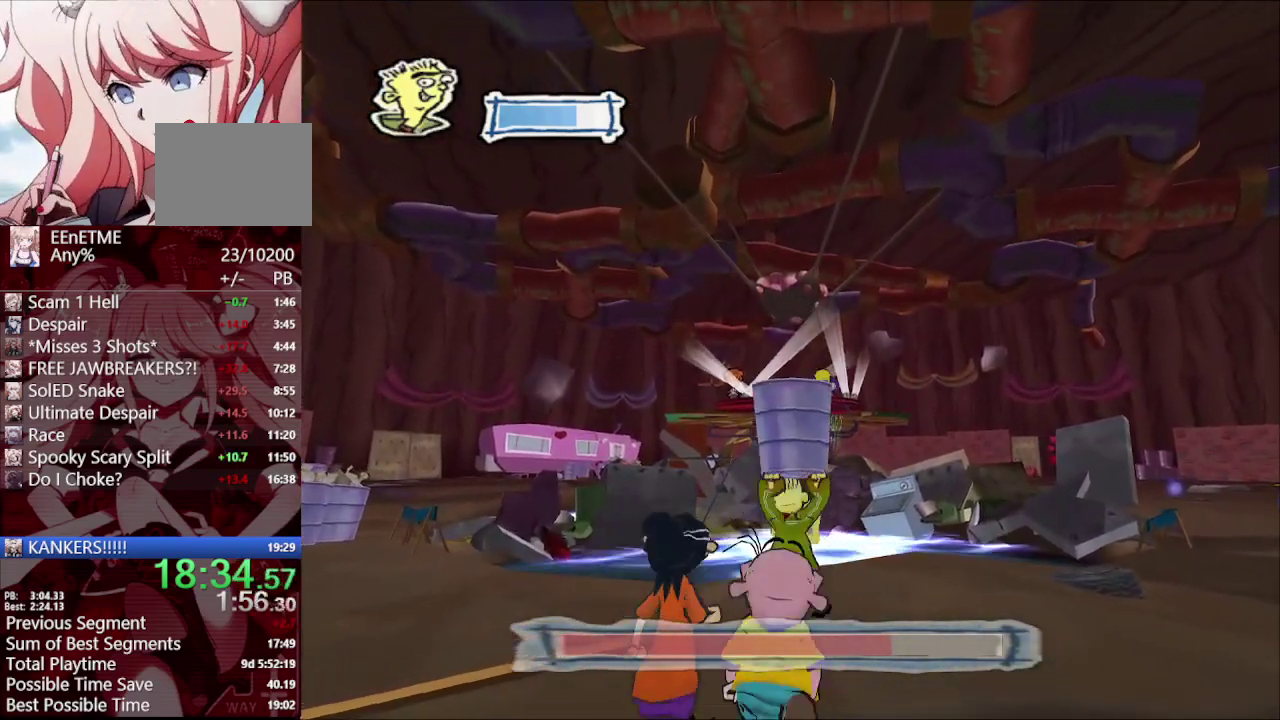
{"buttons": [], "left_stick": "center", "right_stick": "center", "events": [[350, "L1", "down"], [467, "L1", "up"]]}
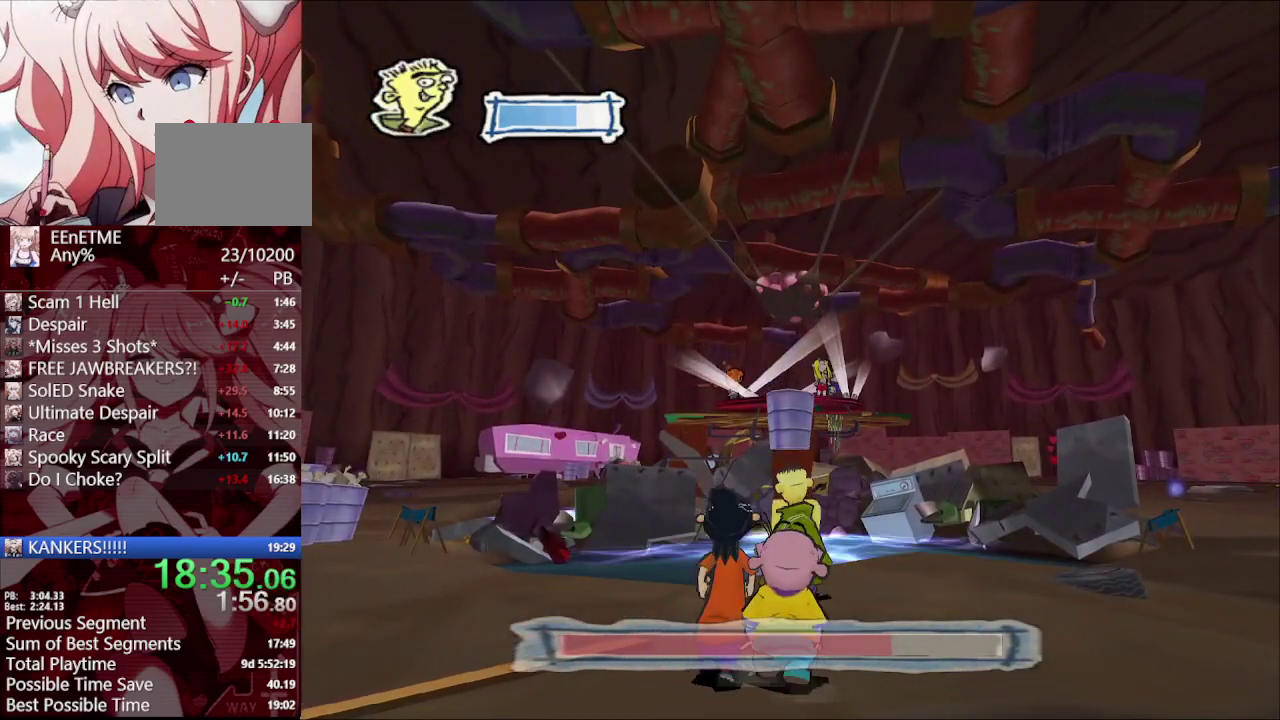
{"buttons": [], "left_stick": "right", "right_stick": "center", "events": [[317, "left_stick", "right"]]}
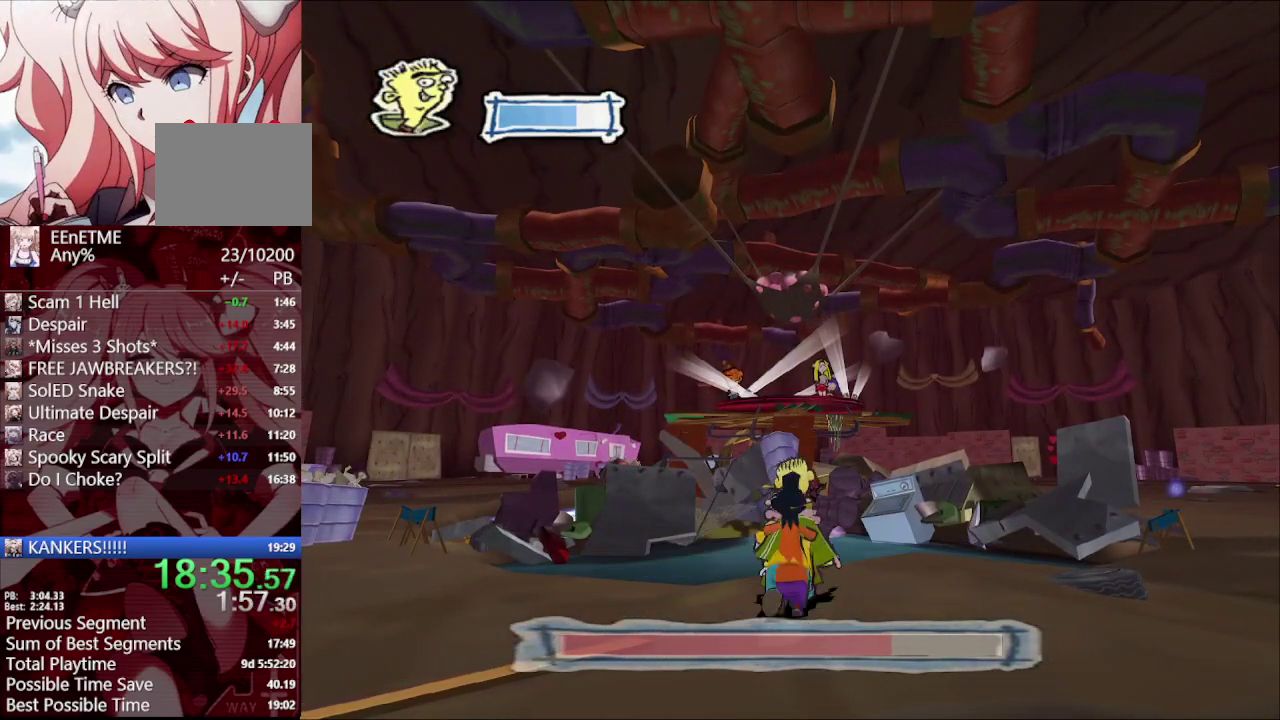
{"buttons": [], "left_stick": "up-right", "right_stick": "center", "events": [[133, "left_stick", "up-right"], [233, "left_stick", "right"], [433, "left_stick", "up-right"]]}
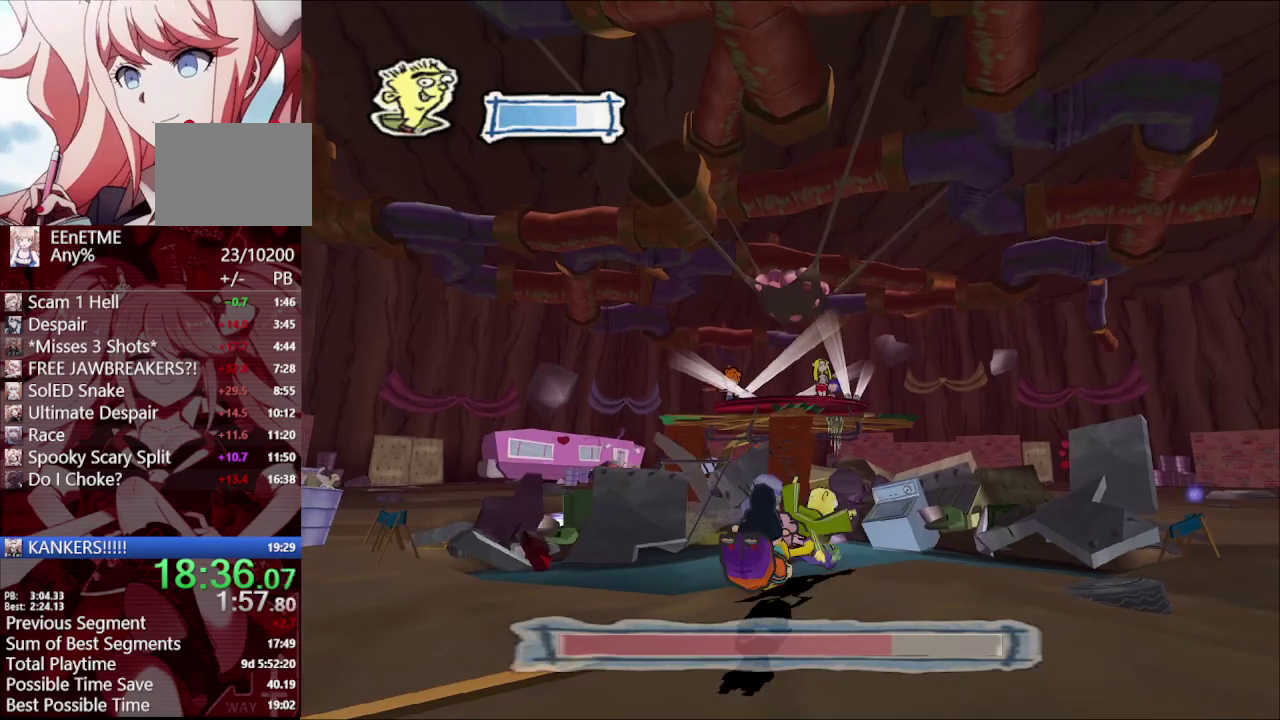
{"buttons": [], "left_stick": "up-left", "right_stick": "center", "events": [[217, "left_stick", "up"], [333, "left_stick", "up-left"]]}
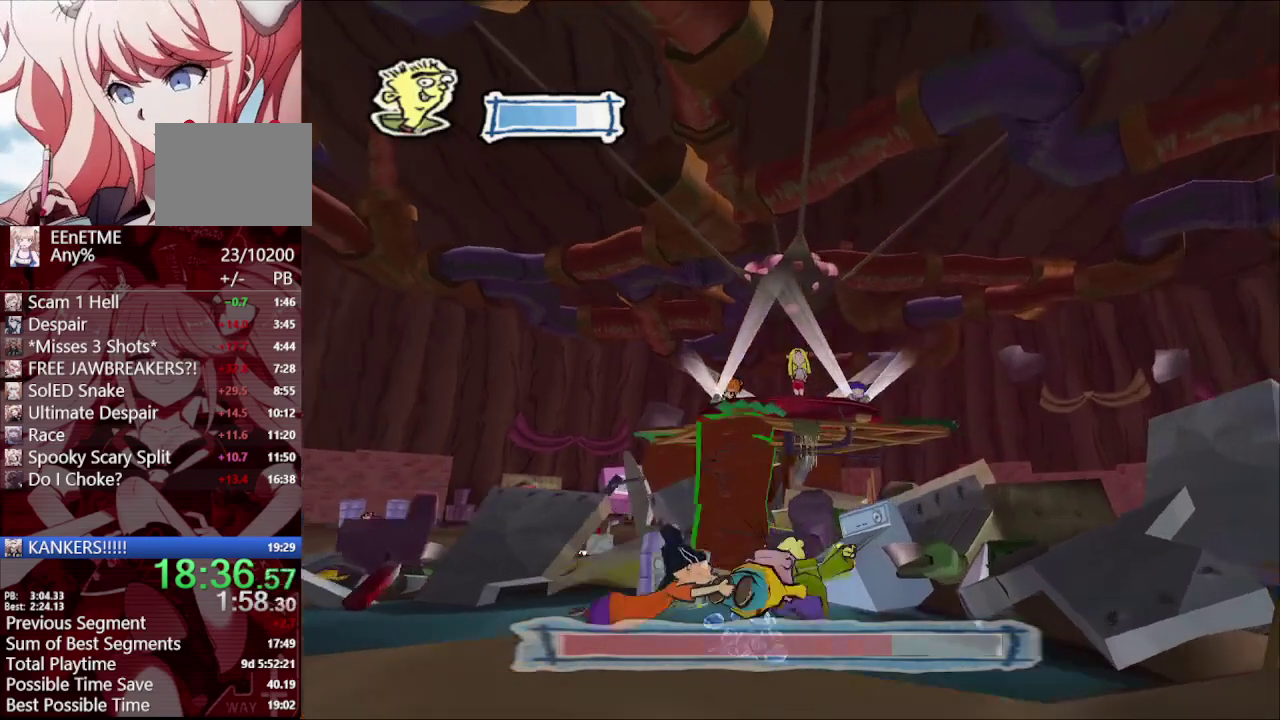
{"buttons": [], "left_stick": "down", "right_stick": "center", "events": [[333, "left_stick", "center"], [383, "left_stick", "down-right"], [450, "left_stick", "down"]]}
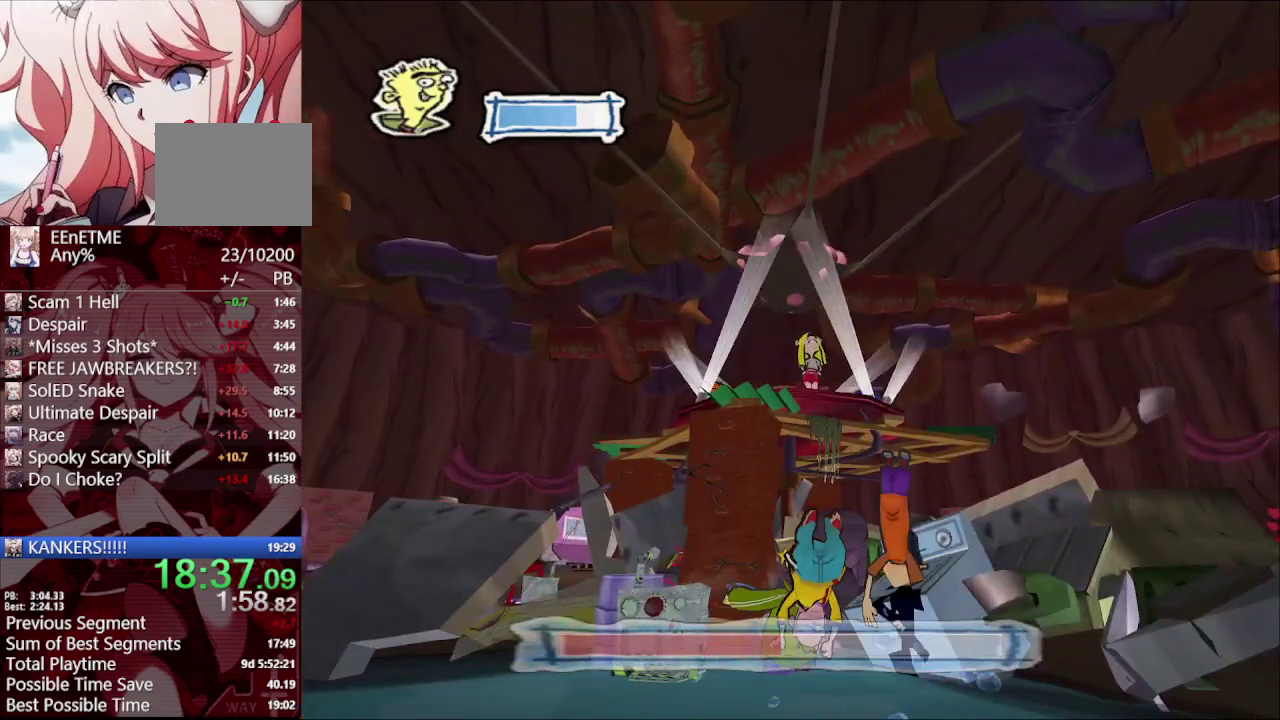
{"buttons": [], "left_stick": "down-right", "right_stick": "center", "events": [[217, "left_stick", "down-right"]]}
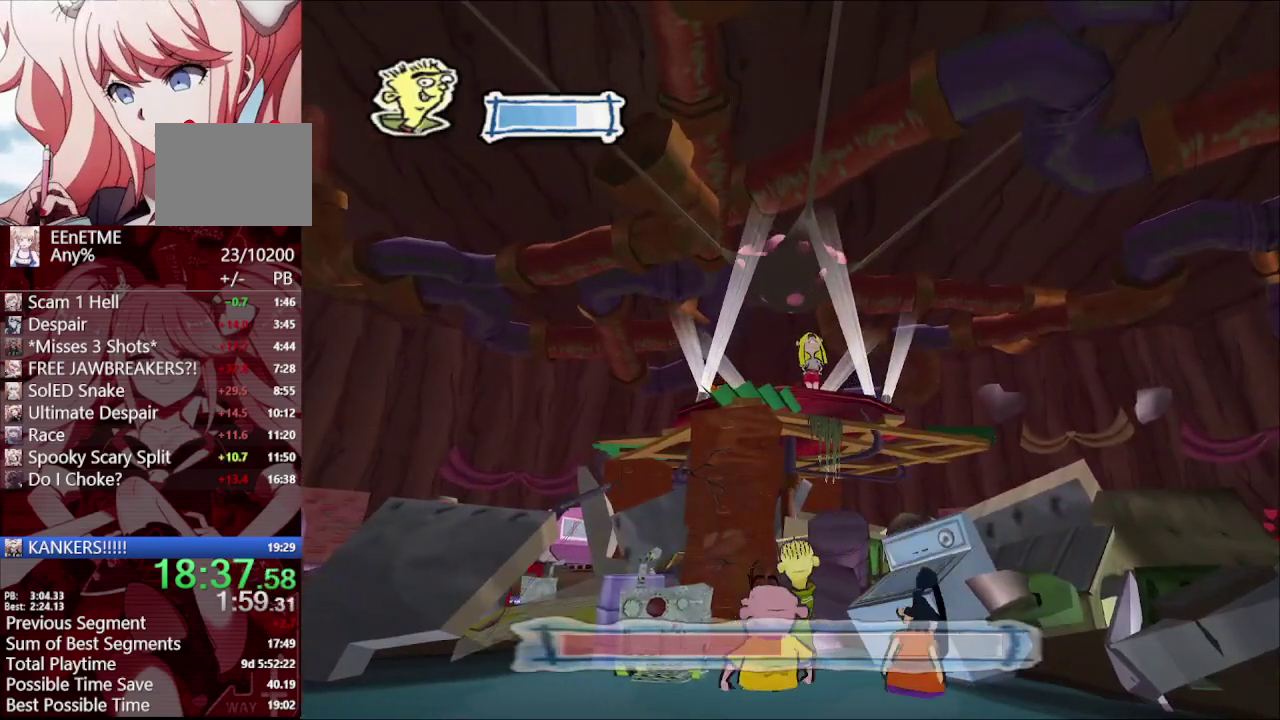
{"buttons": [], "left_stick": "down", "right_stick": "center", "events": [[350, "left_stick", "down"]]}
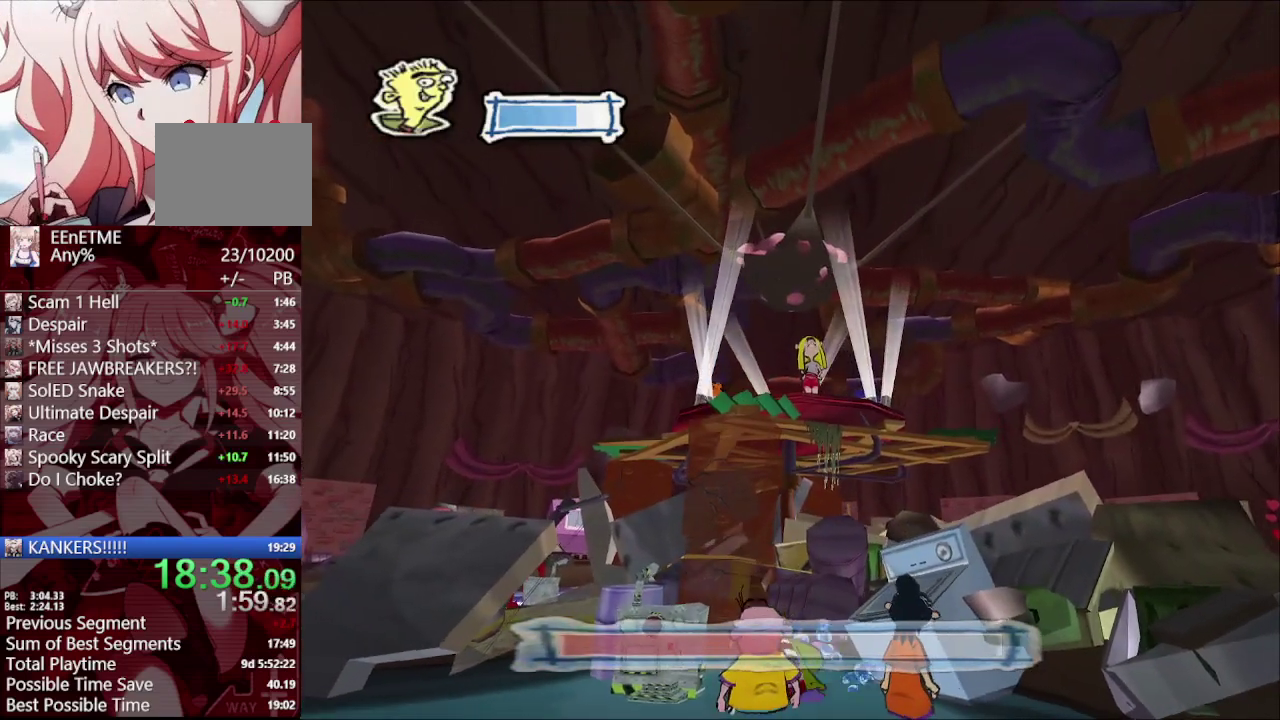
{"buttons": ["CROSS"], "left_stick": "down", "right_stick": "center", "events": [[333, "CROSS", "down"]]}
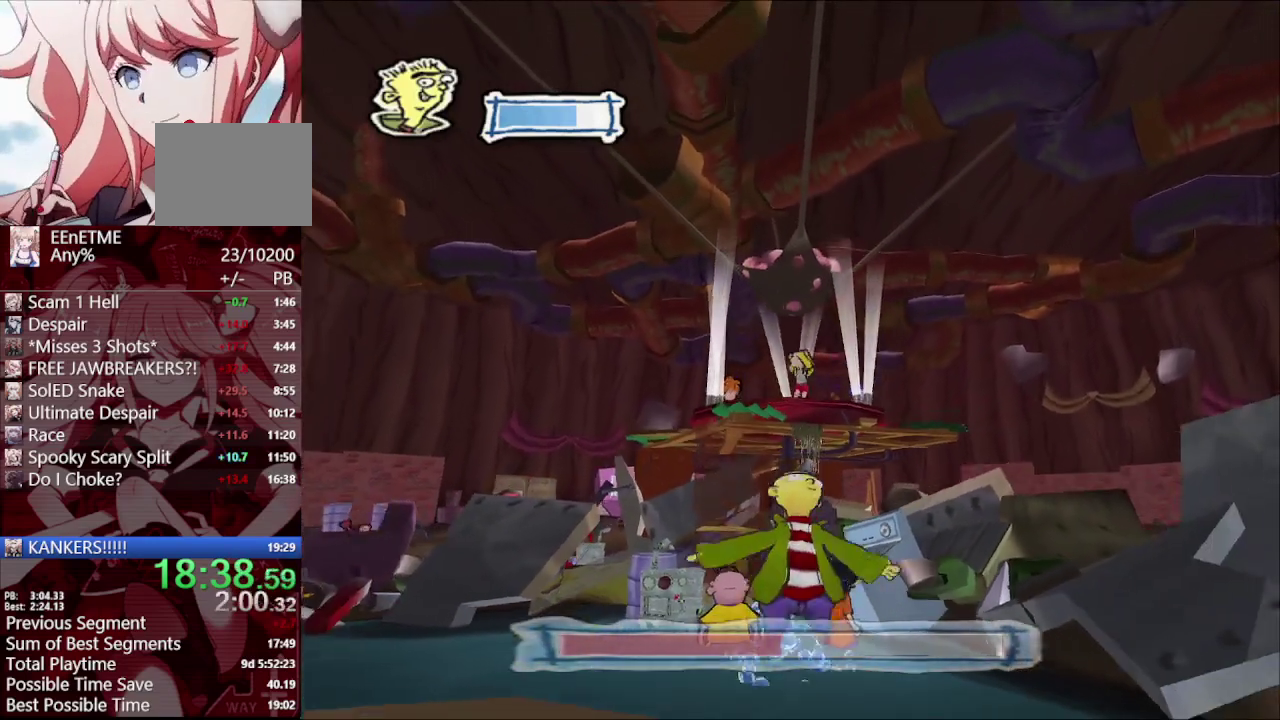
{"buttons": ["L1"], "left_stick": "down-left", "right_stick": "center", "events": [[183, "CROSS", "up"], [317, "L1", "down"], [350, "left_stick", "down-left"], [367, "L1", "up"], [450, "L1", "down"]]}
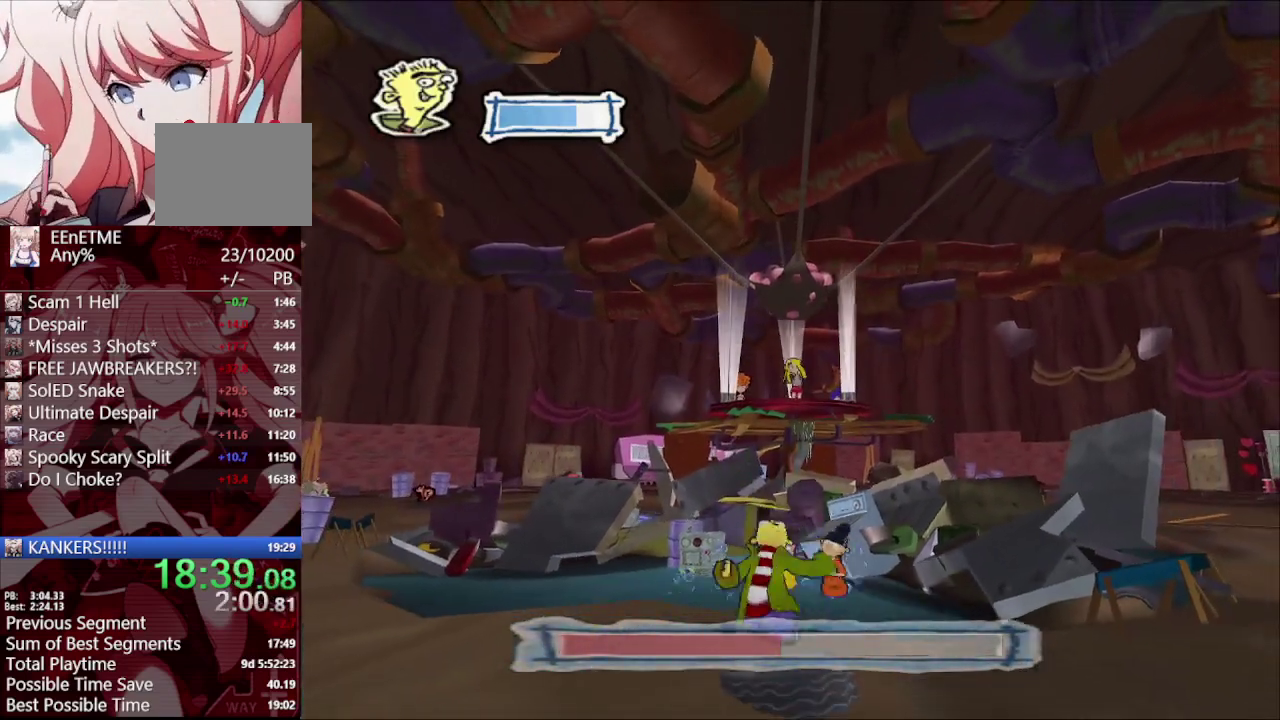
{"buttons": [], "left_stick": "center", "right_stick": "center", "events": [[17, "L1", "up"], [67, "L1", "down"], [200, "left_stick", "down"], [283, "L1", "up"], [317, "left_stick", "down-left"], [400, "left_stick", "center"]]}
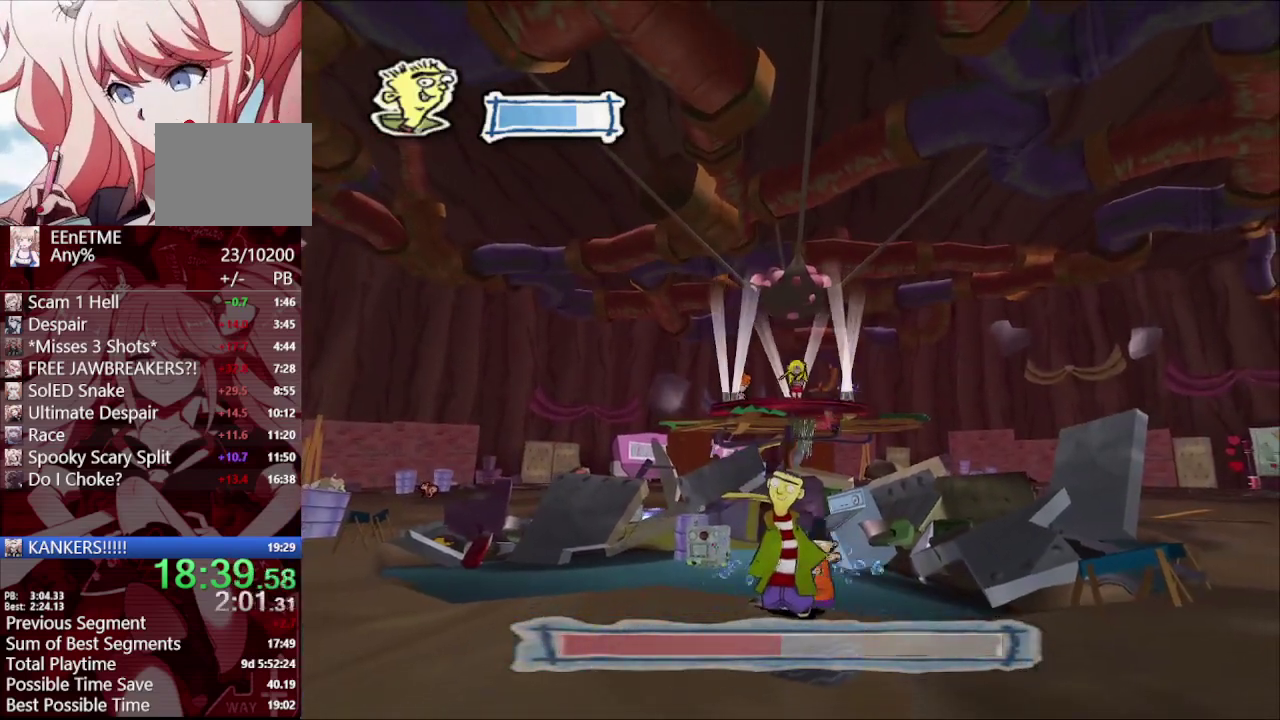
{"buttons": [], "left_stick": "down-left", "right_stick": "center", "events": [[383, "left_stick", "down-left"]]}
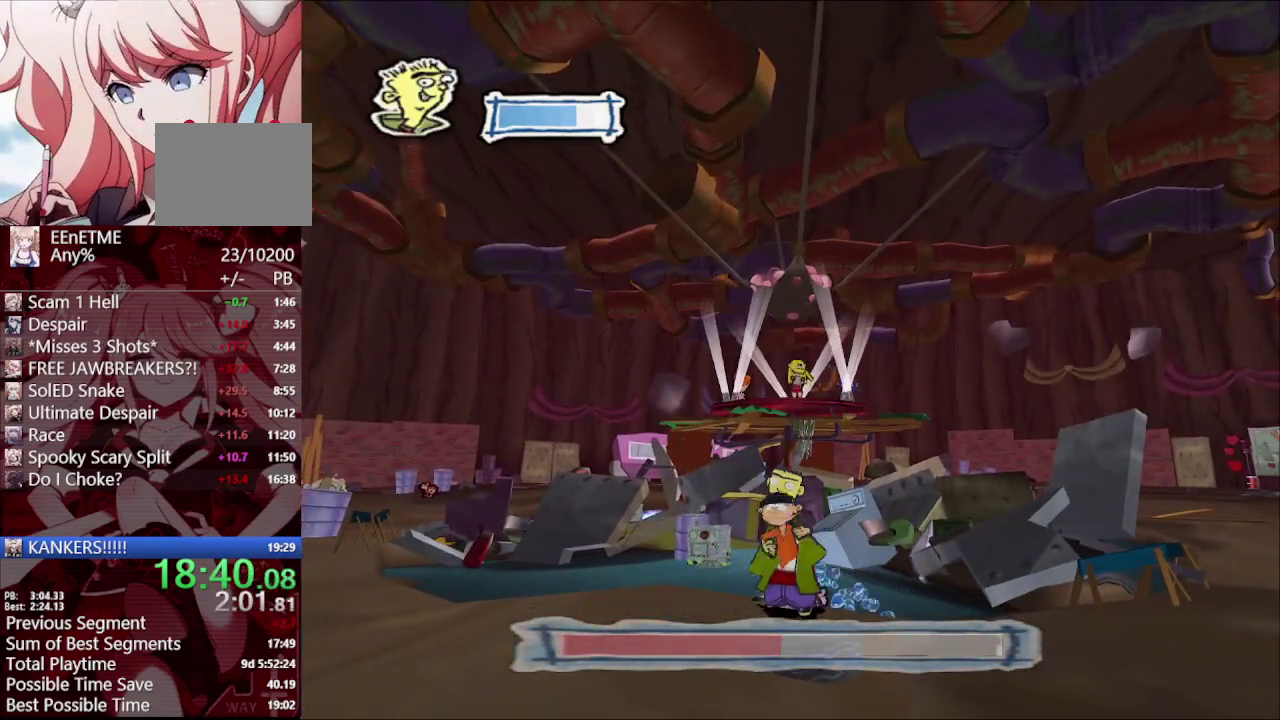
{"buttons": [], "left_stick": "down-left", "right_stick": "center", "events": []}
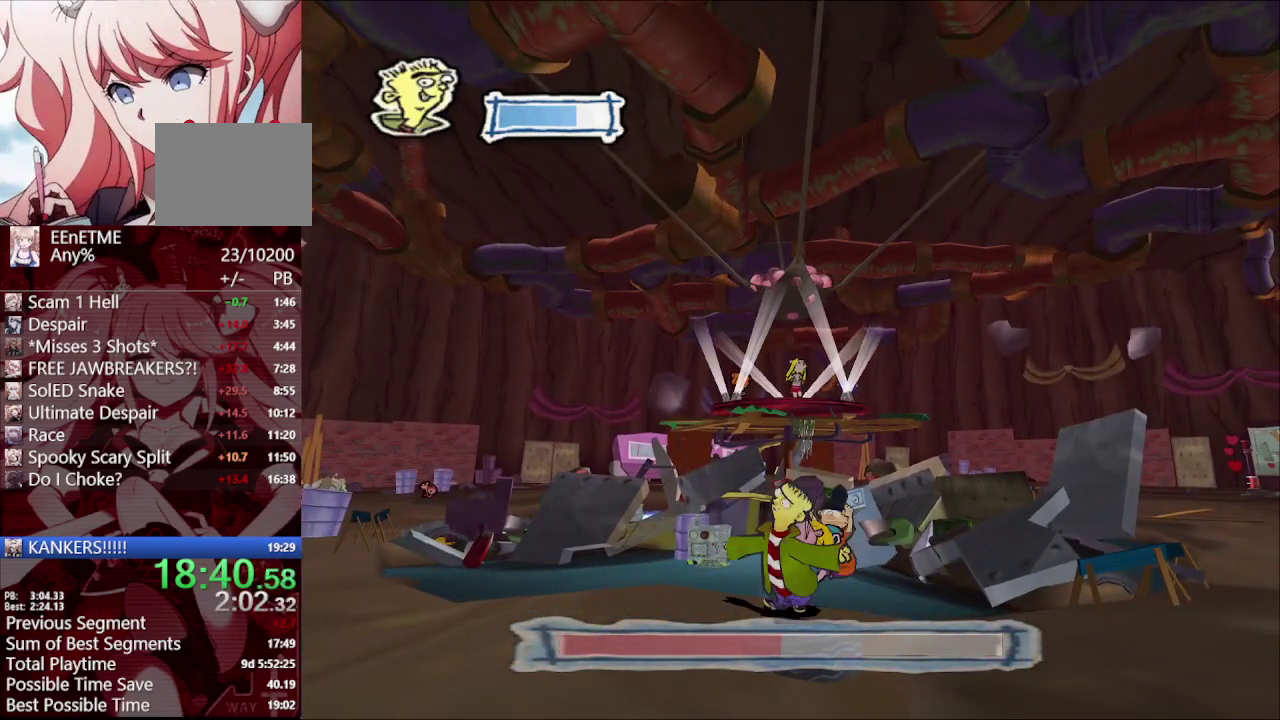
{"buttons": [], "left_stick": "left", "right_stick": "center", "events": [[450, "left_stick", "left"]]}
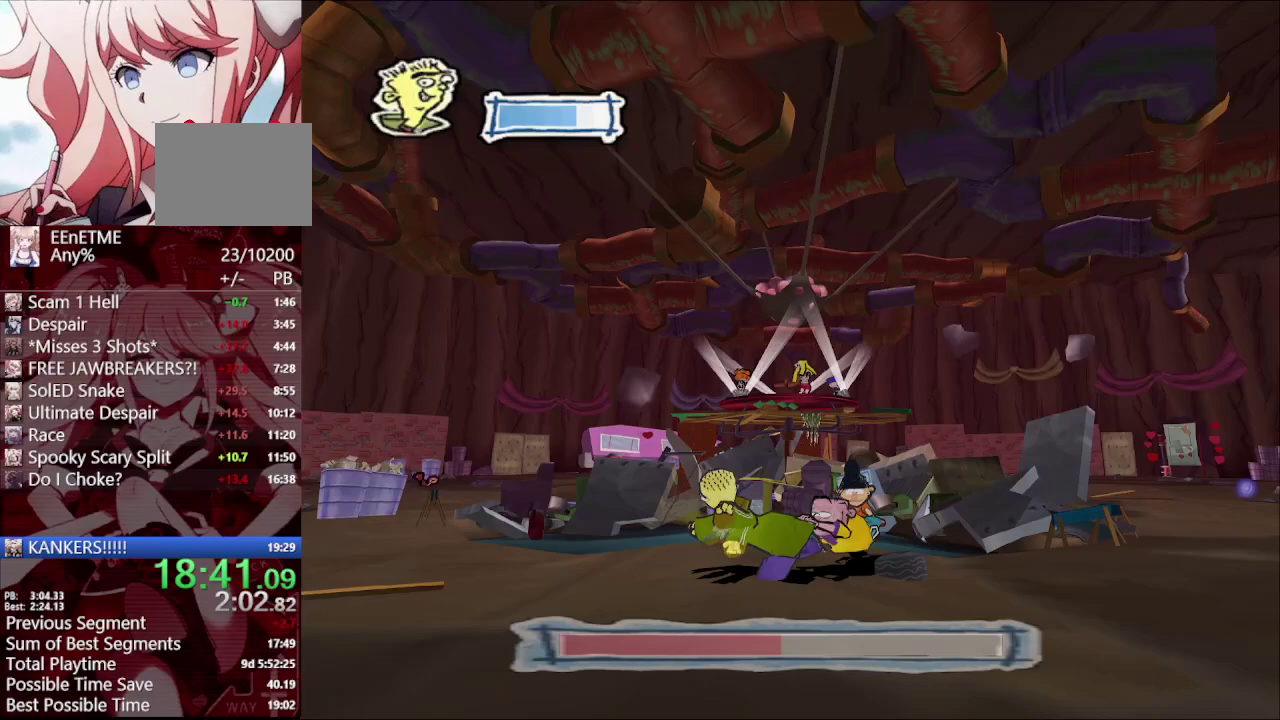
{"buttons": [], "left_stick": "left", "right_stick": "center", "events": []}
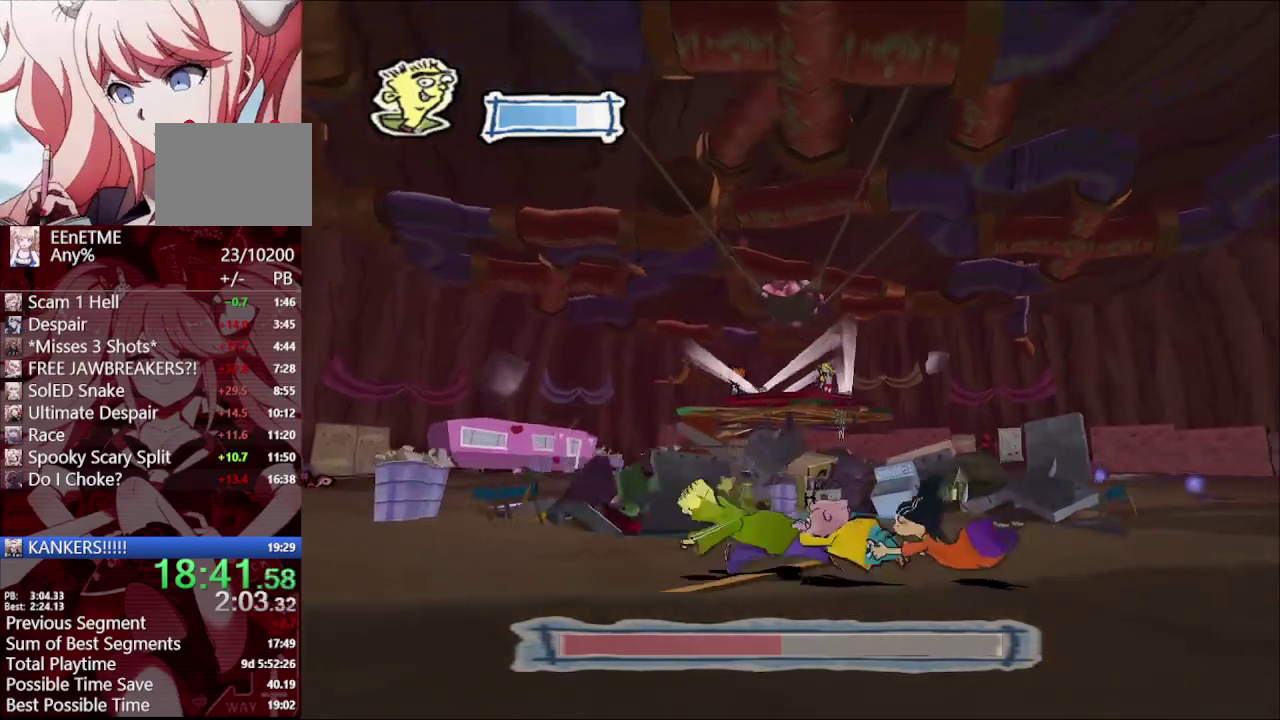
{"buttons": [], "left_stick": "left", "right_stick": "center", "events": []}
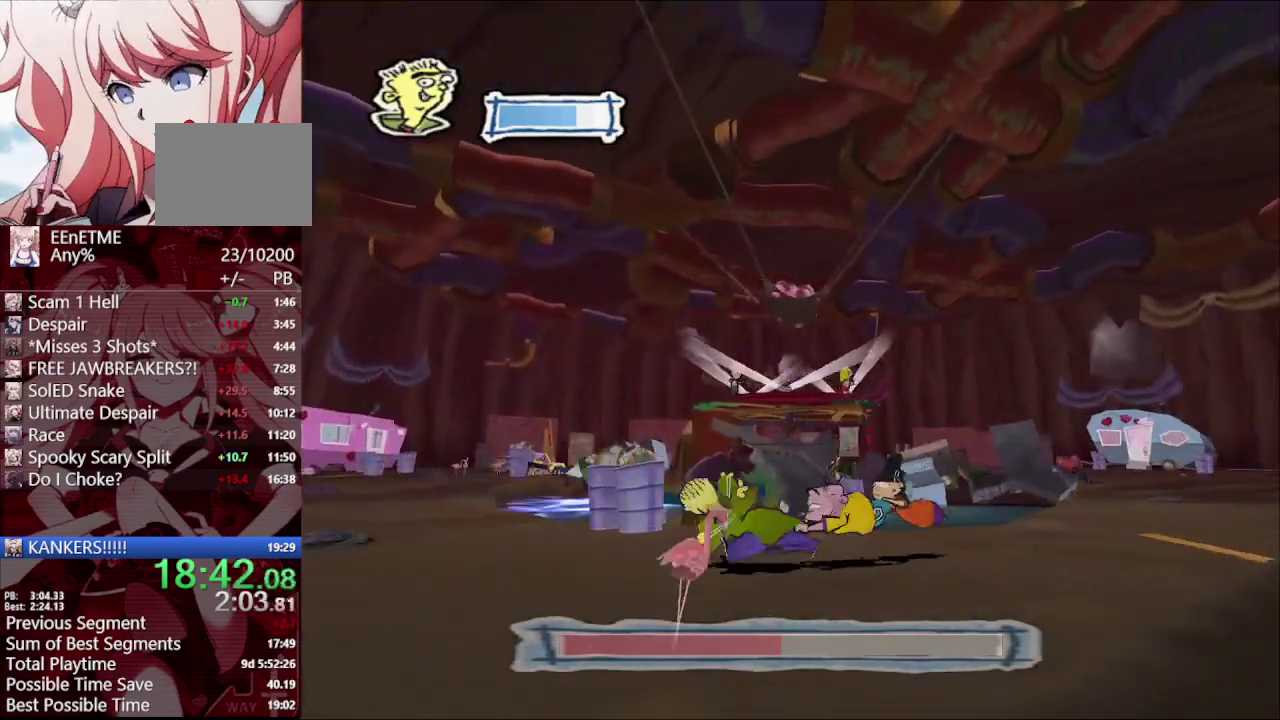
{"buttons": [], "left_stick": "left", "right_stick": "center", "events": []}
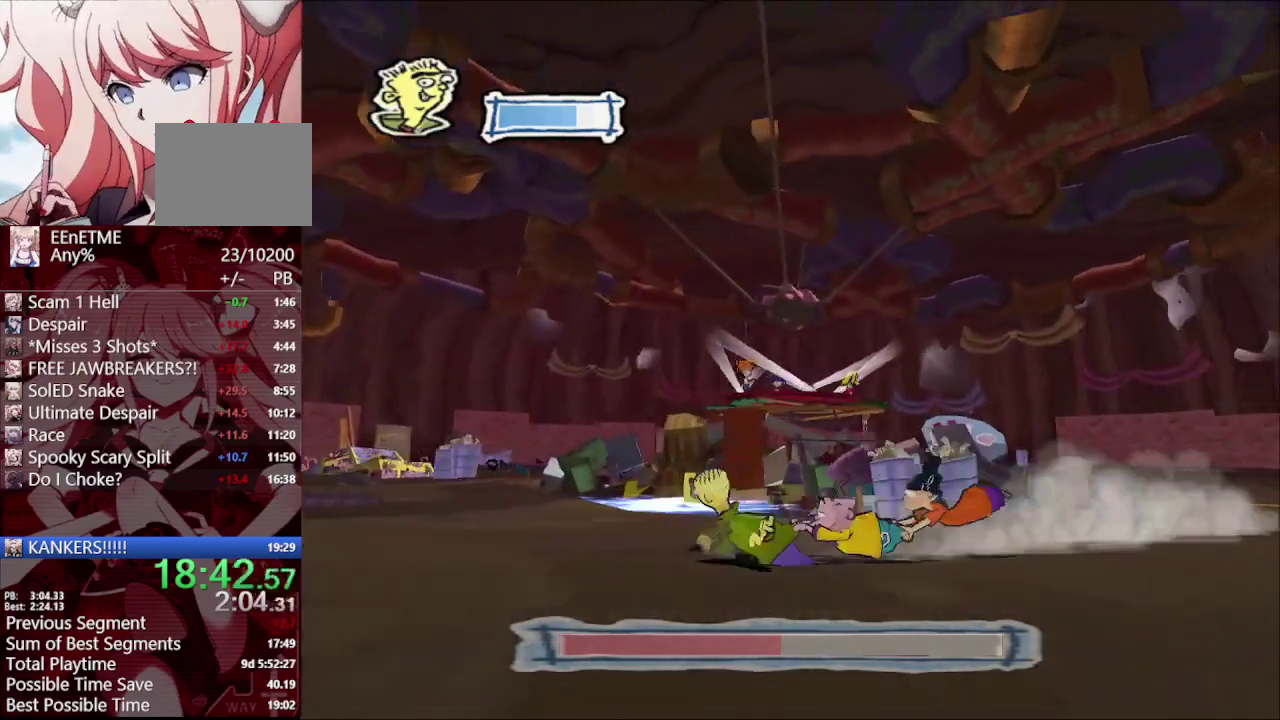
{"buttons": [], "left_stick": "left", "right_stick": "center", "events": []}
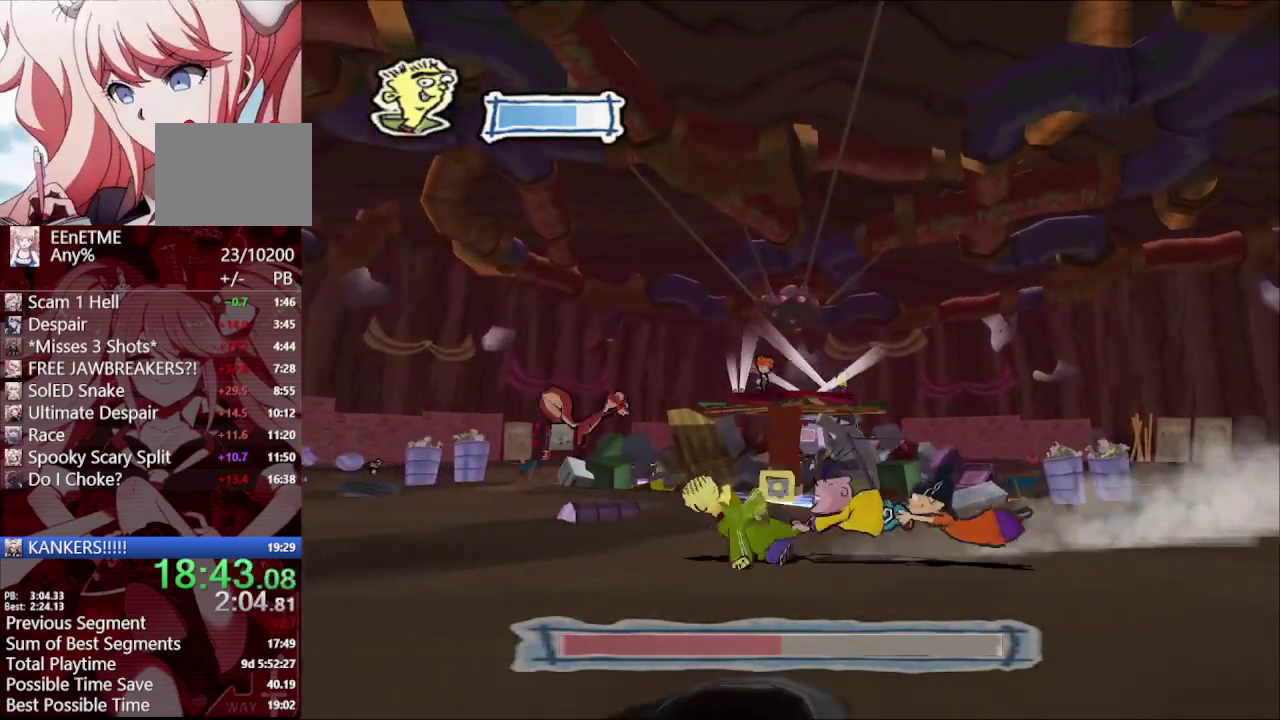
{"buttons": [], "left_stick": "center", "right_stick": "center", "events": [[233, "L1", "down"], [367, "L1", "up"], [383, "left_stick", "center"]]}
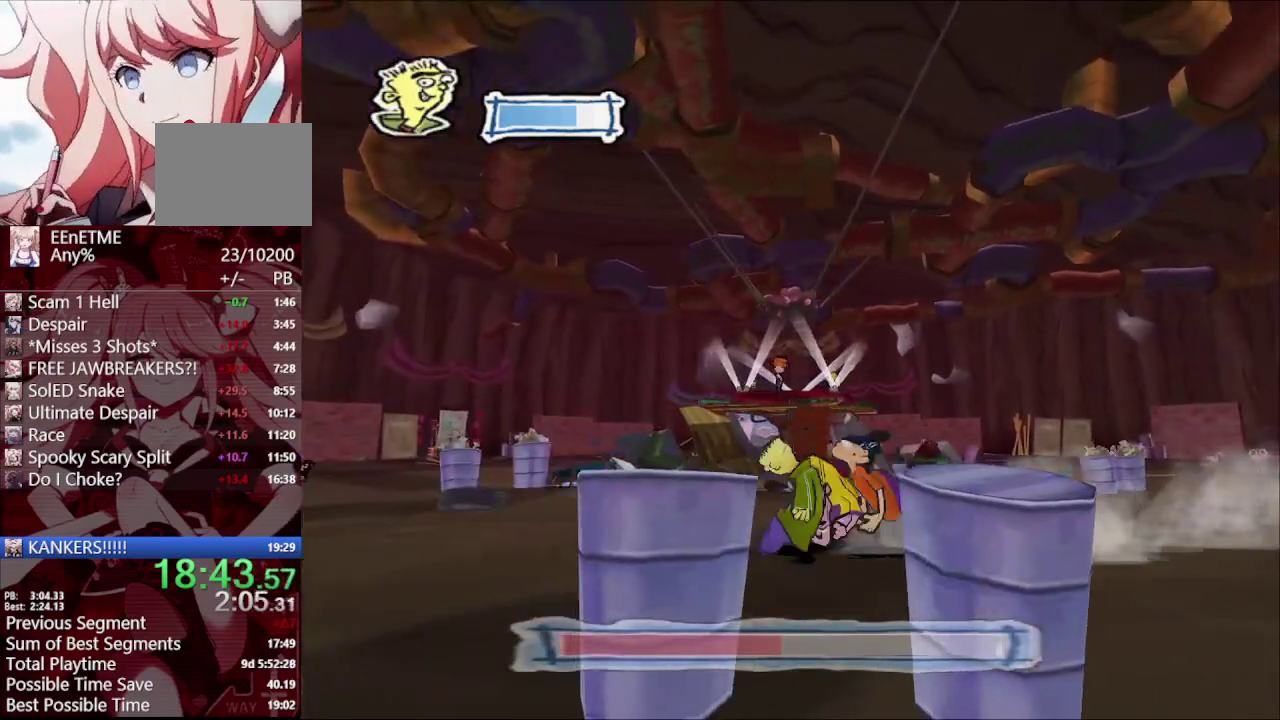
{"buttons": [], "left_stick": "down", "right_stick": "center", "events": [[333, "left_stick", "down"]]}
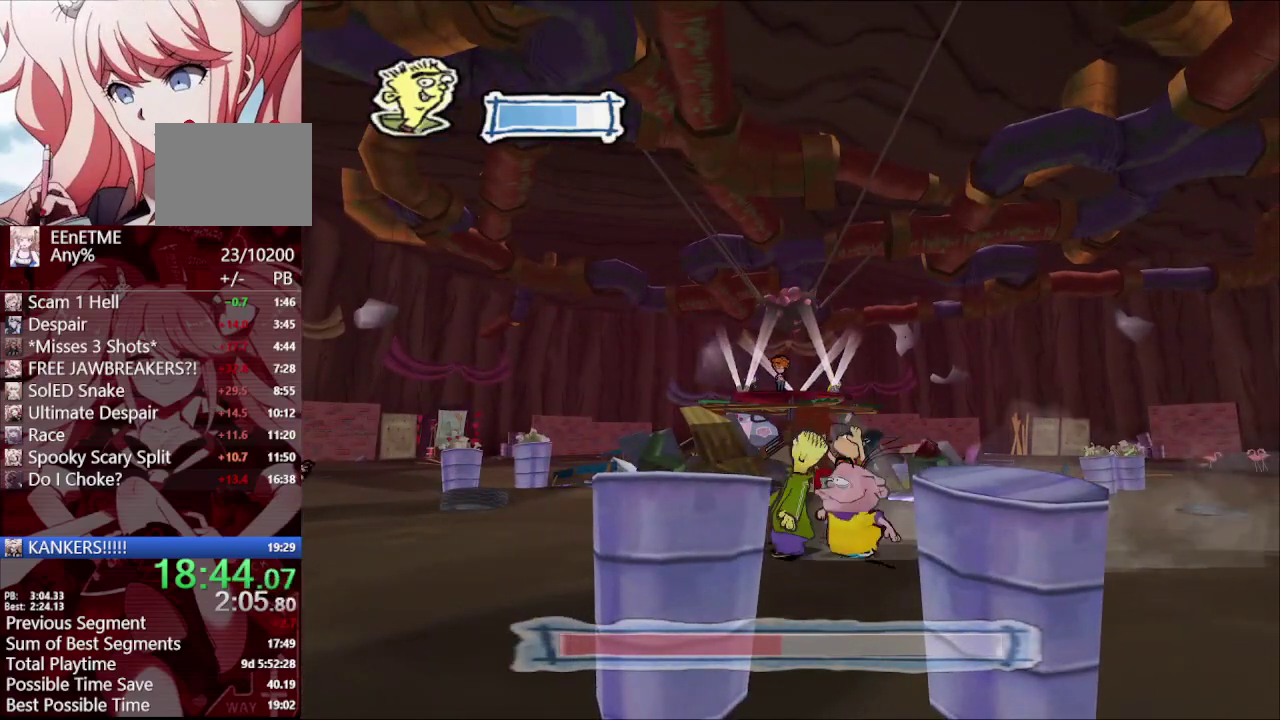
{"buttons": [], "left_stick": "down", "right_stick": "center", "events": []}
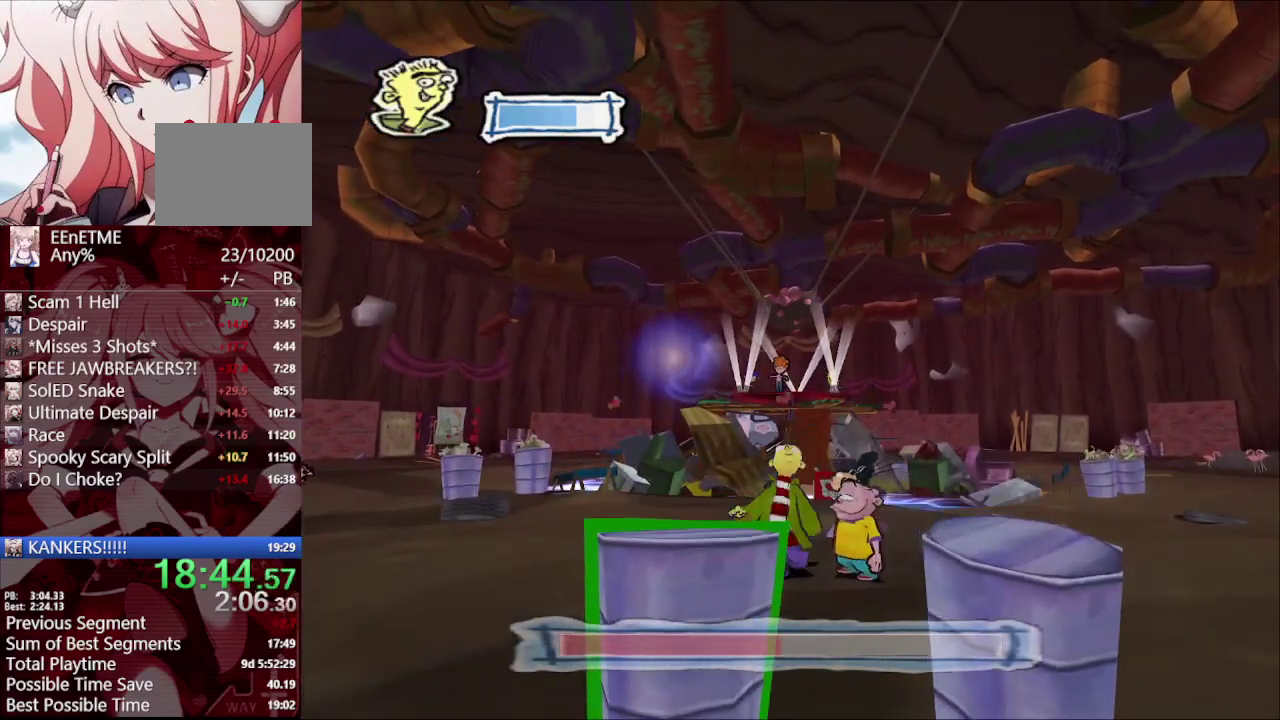
{"buttons": [], "left_stick": "right", "right_stick": "center", "events": [[350, "left_stick", "down-right"], [450, "left_stick", "right"]]}
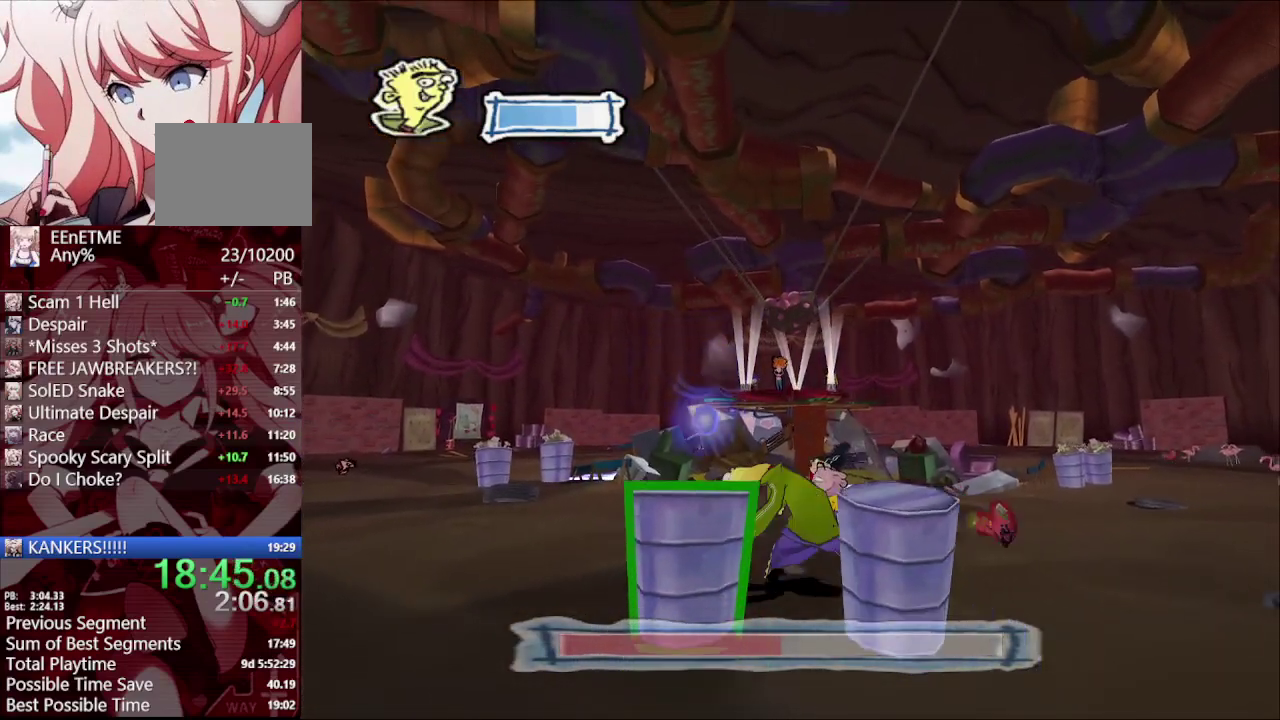
{"buttons": [], "left_stick": "center", "right_stick": "center", "events": [[117, "TRIANGLE", "down"], [250, "TRIANGLE", "up"], [267, "left_stick", "center"]]}
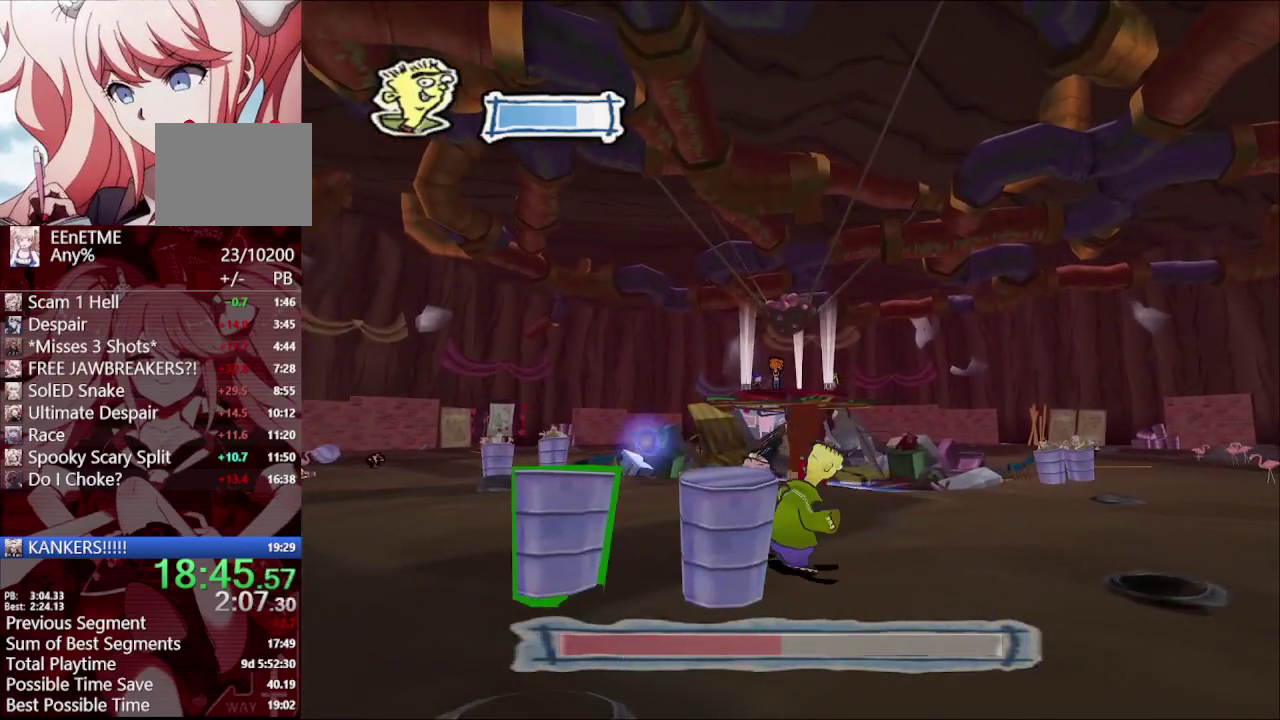
{"buttons": [], "left_stick": "up-right", "right_stick": "center", "events": [[117, "left_stick", "up-right"]]}
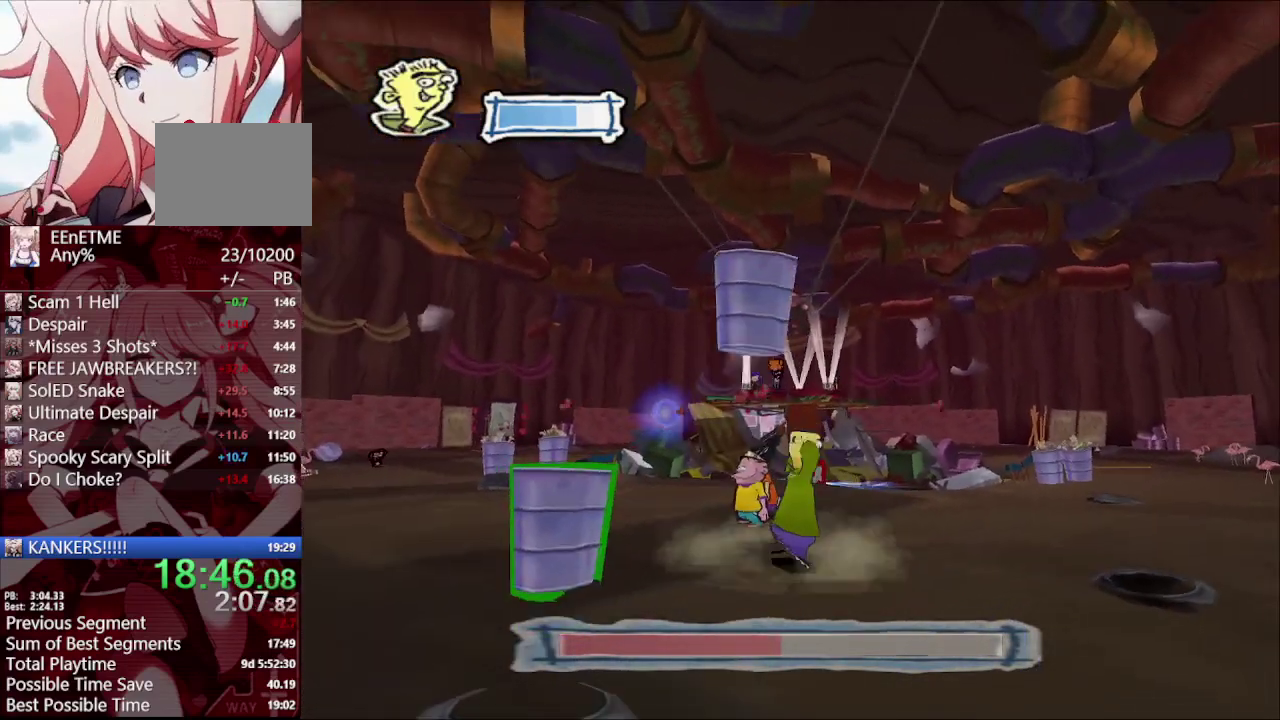
{"buttons": [], "left_stick": "up-right", "right_stick": "center"}
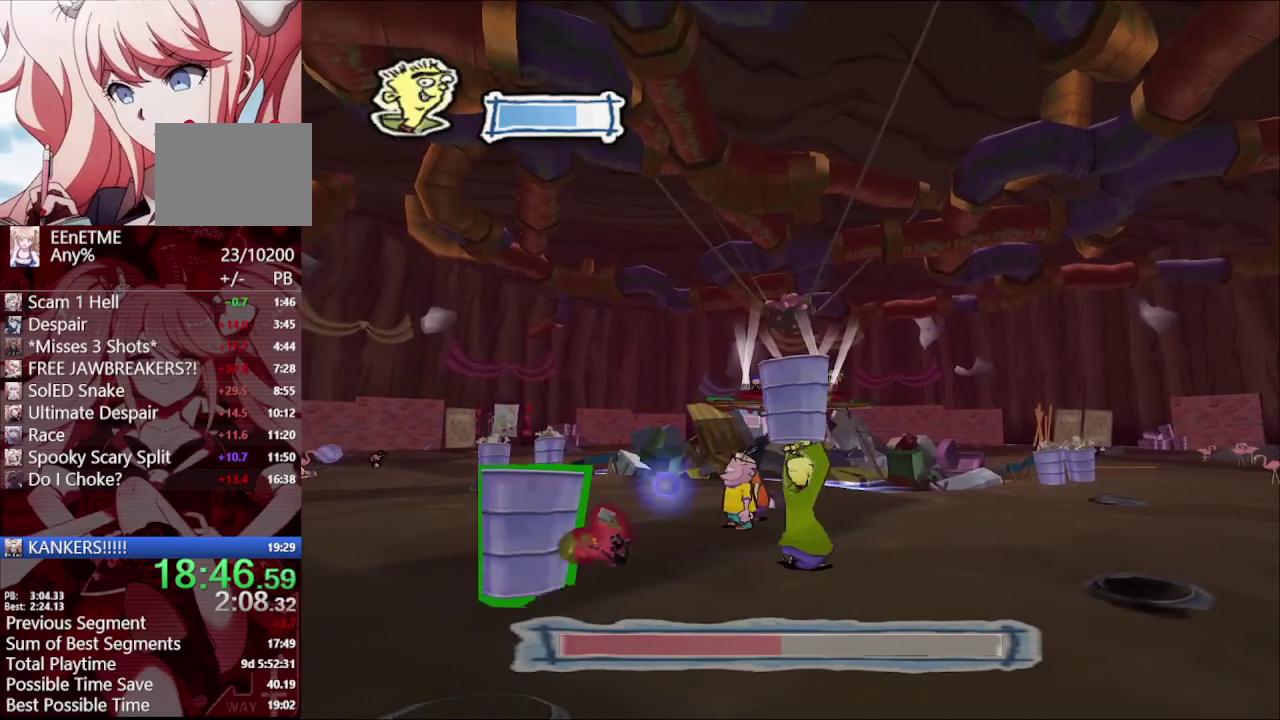
{"buttons": [], "left_stick": "up-right", "right_stick": "center"}
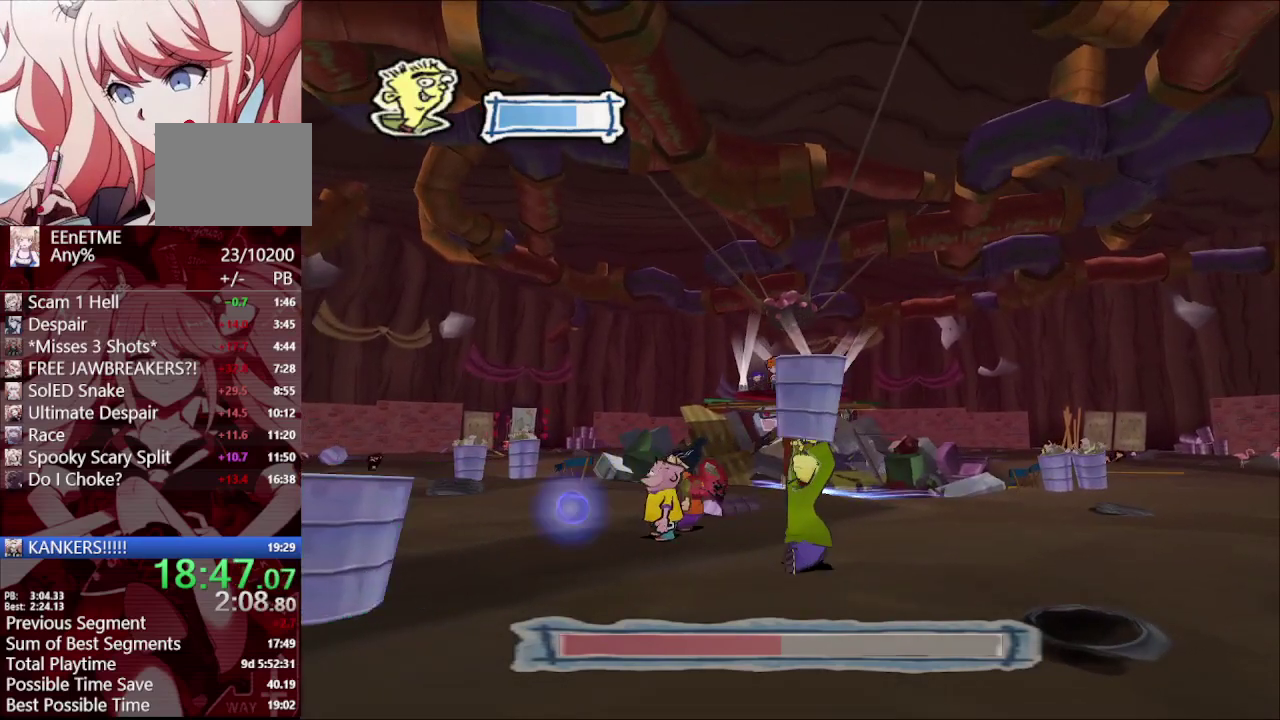
{"buttons": [], "left_stick": "up-right", "right_stick": "center"}
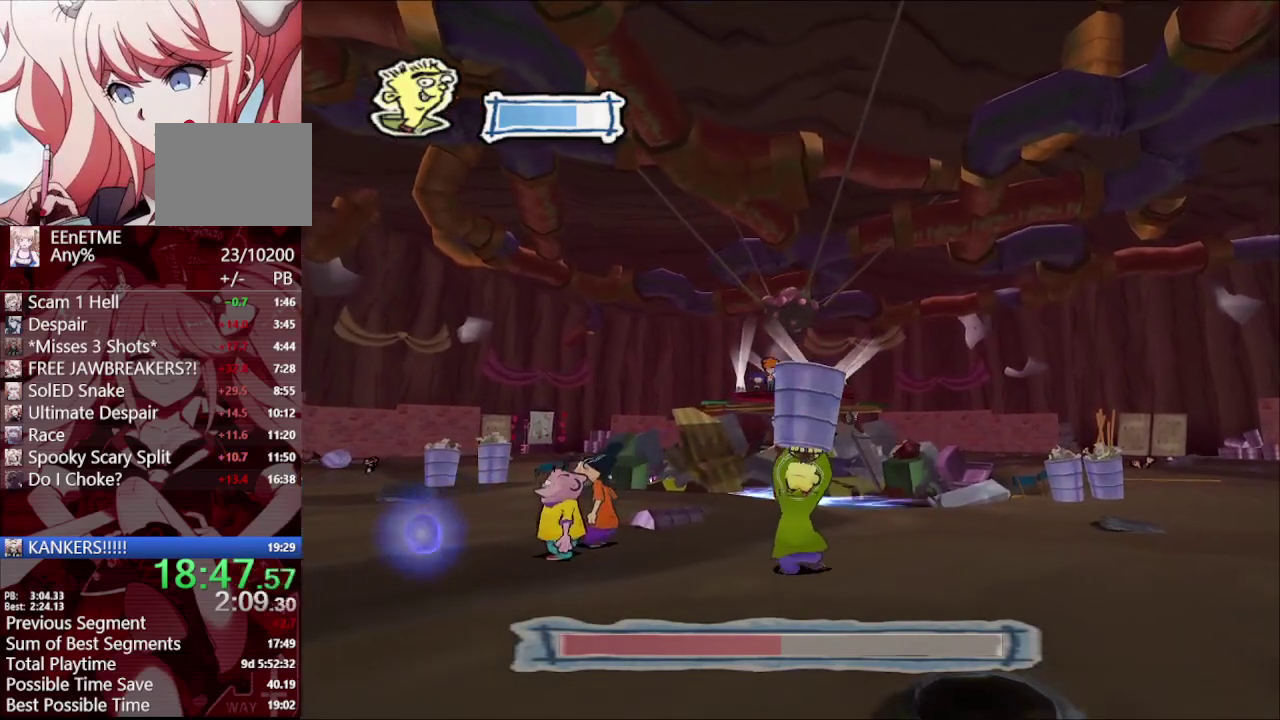
{"buttons": [], "left_stick": "up", "right_stick": "center", "events": [[83, "left_stick", "up"], [167, "left_stick", "up-left"], [500, "left_stick", "up"]]}